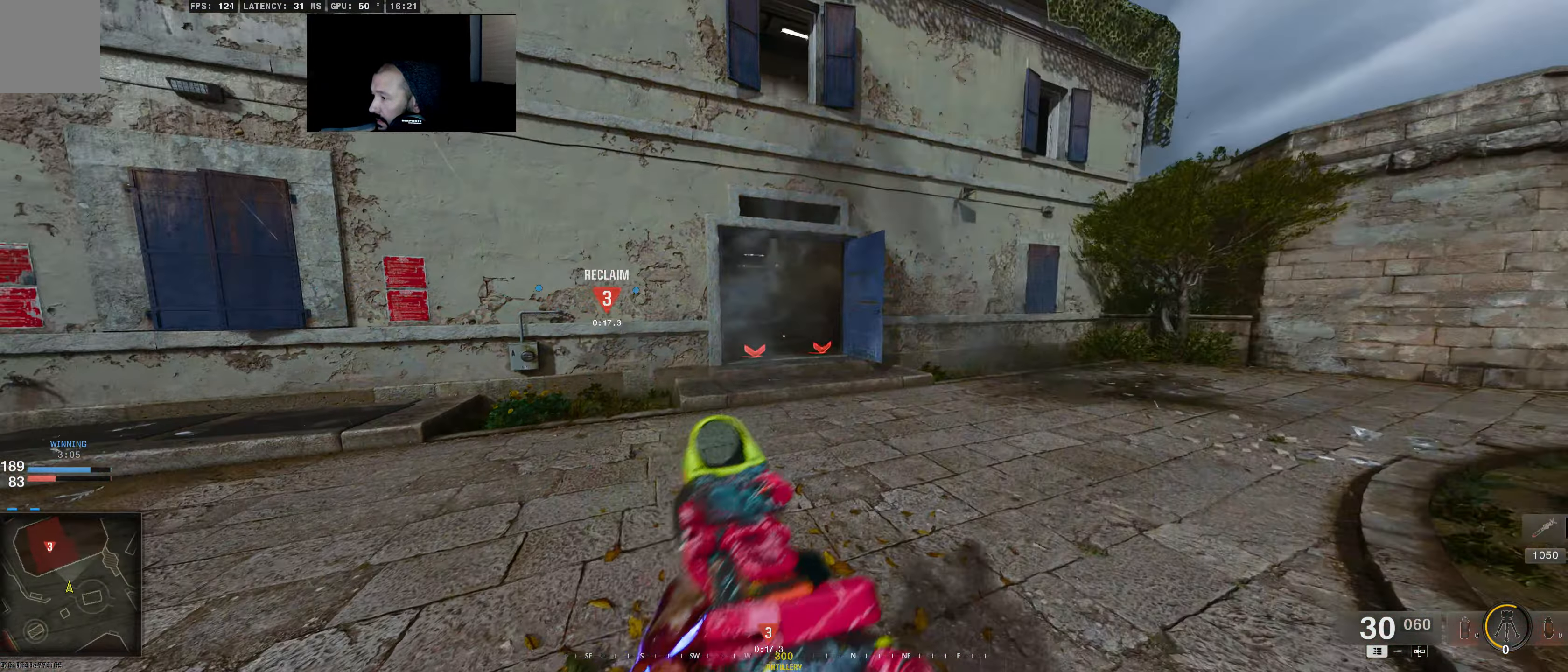
Gameplay with a controller (Xbox layout); each line is a JSON object with the inputs held at the frame after it. "events" lists button and stick changes between this image and that frame as [ms after this image, input, new state], when the widget could be followed in between.
{"buttons": ["L2"], "left_stick": "right", "right_stick": "up-left", "events": [[83, "right_stick", "up-left"]]}
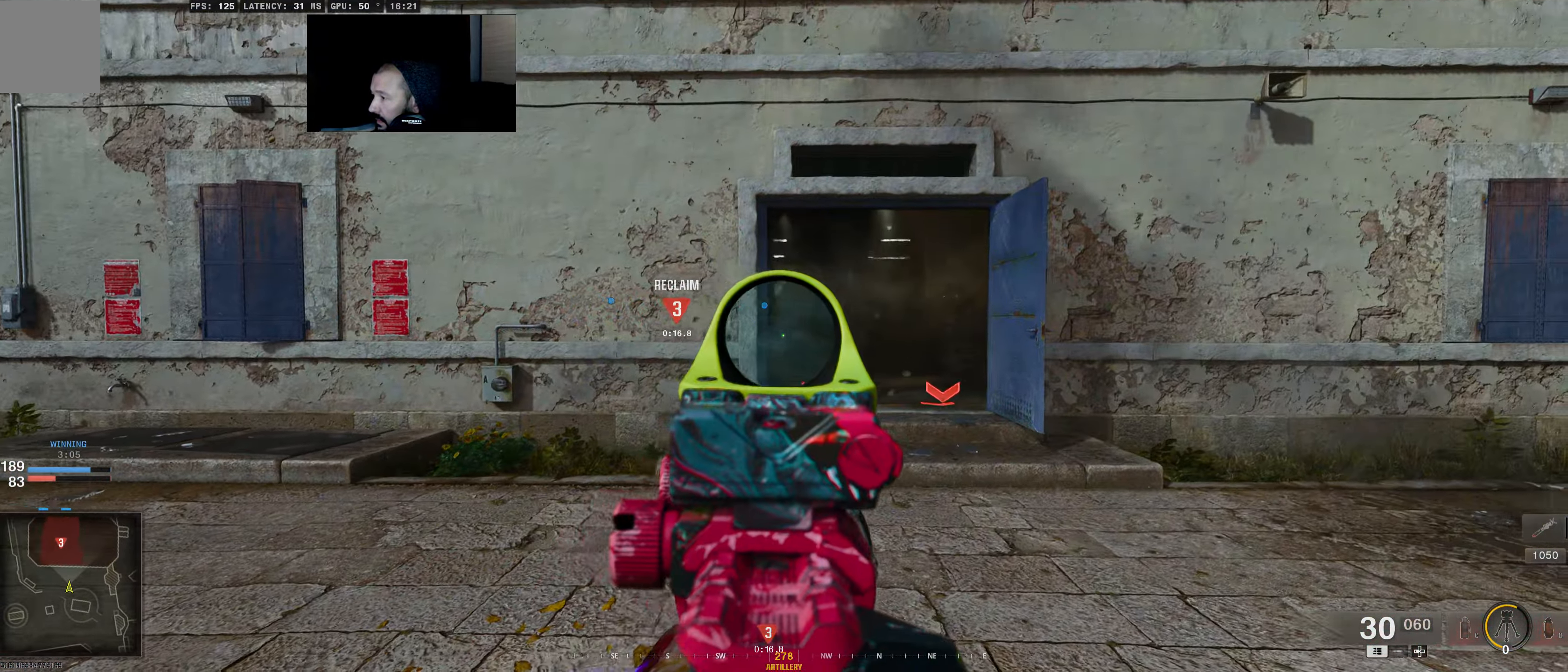
{"buttons": ["L2"], "left_stick": "up-right", "right_stick": "left", "events": [[267, "right_stick", "left"], [417, "left_stick", "up-right"]]}
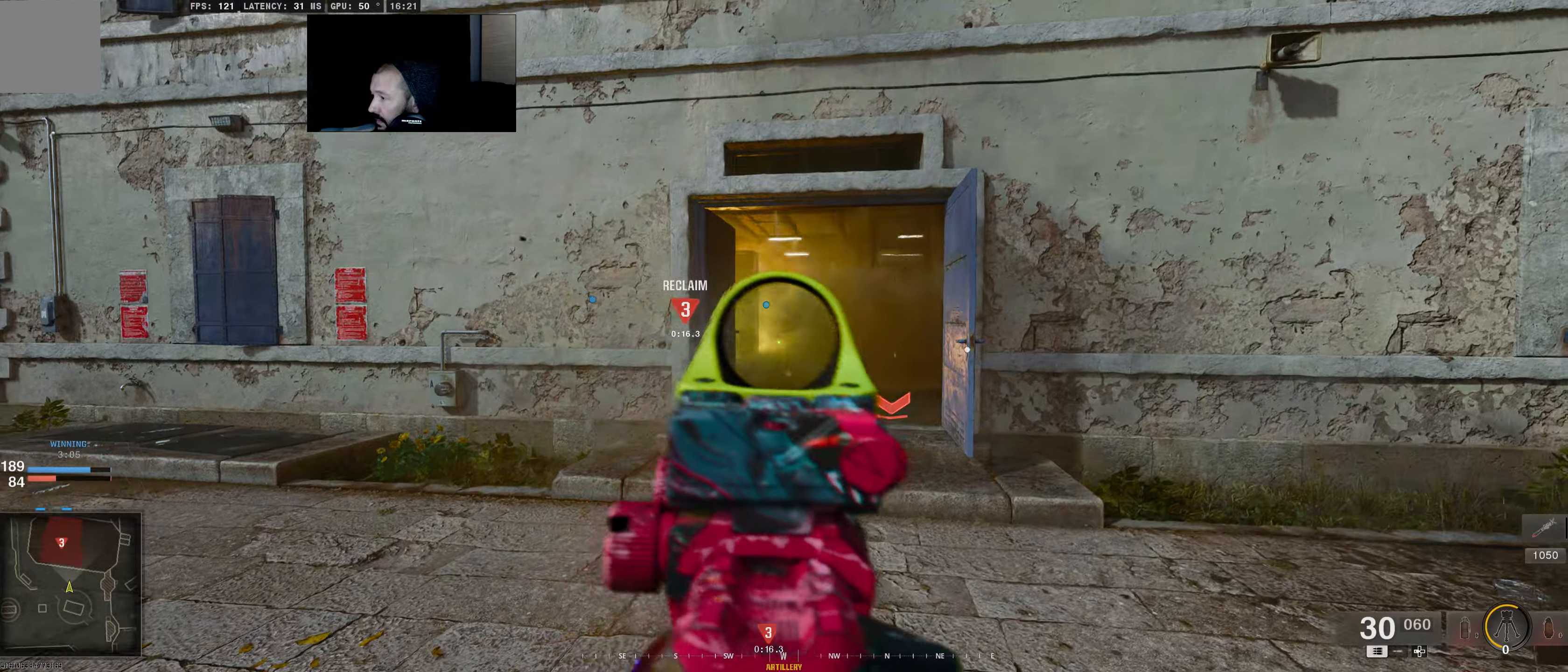
{"buttons": ["L2"], "left_stick": "up", "right_stick": "center", "events": [[150, "right_stick", "center"], [384, "left_stick", "up"]]}
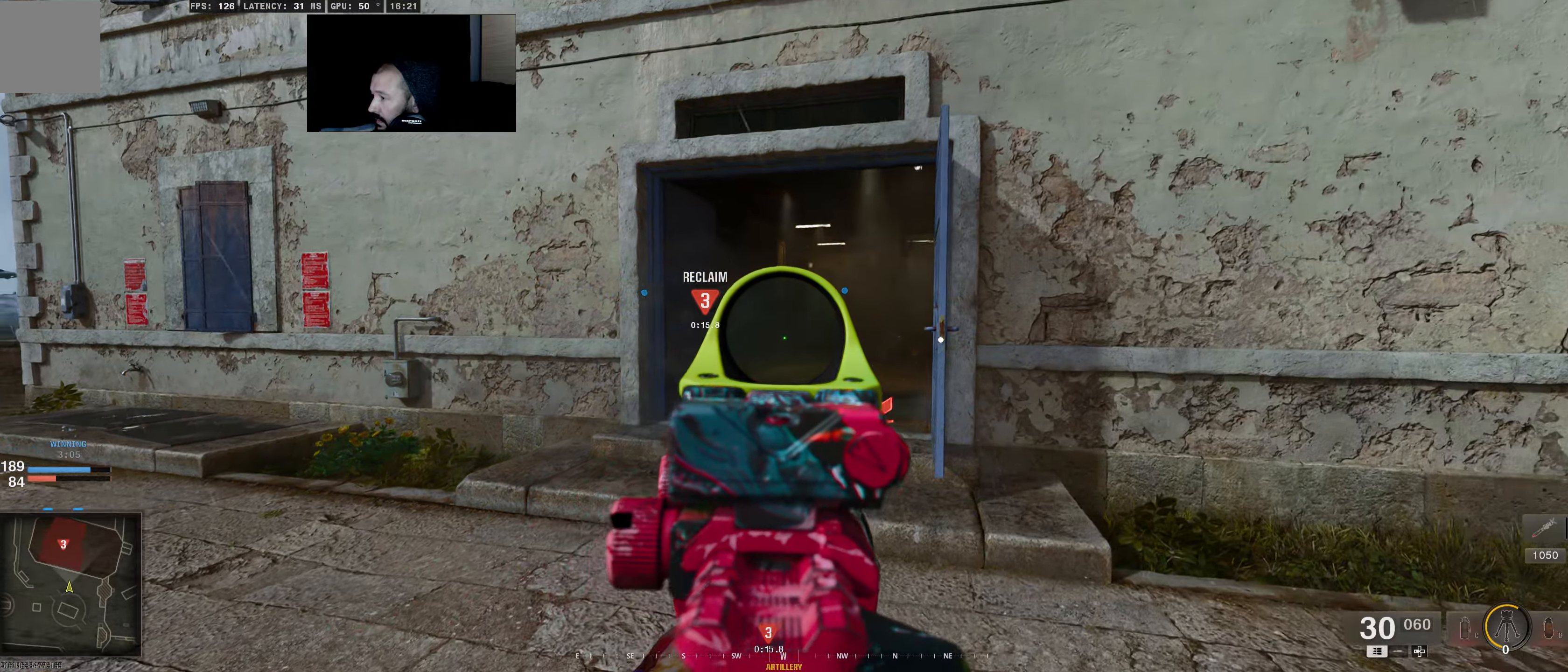
{"buttons": ["L2"], "left_stick": "up", "right_stick": "center", "events": []}
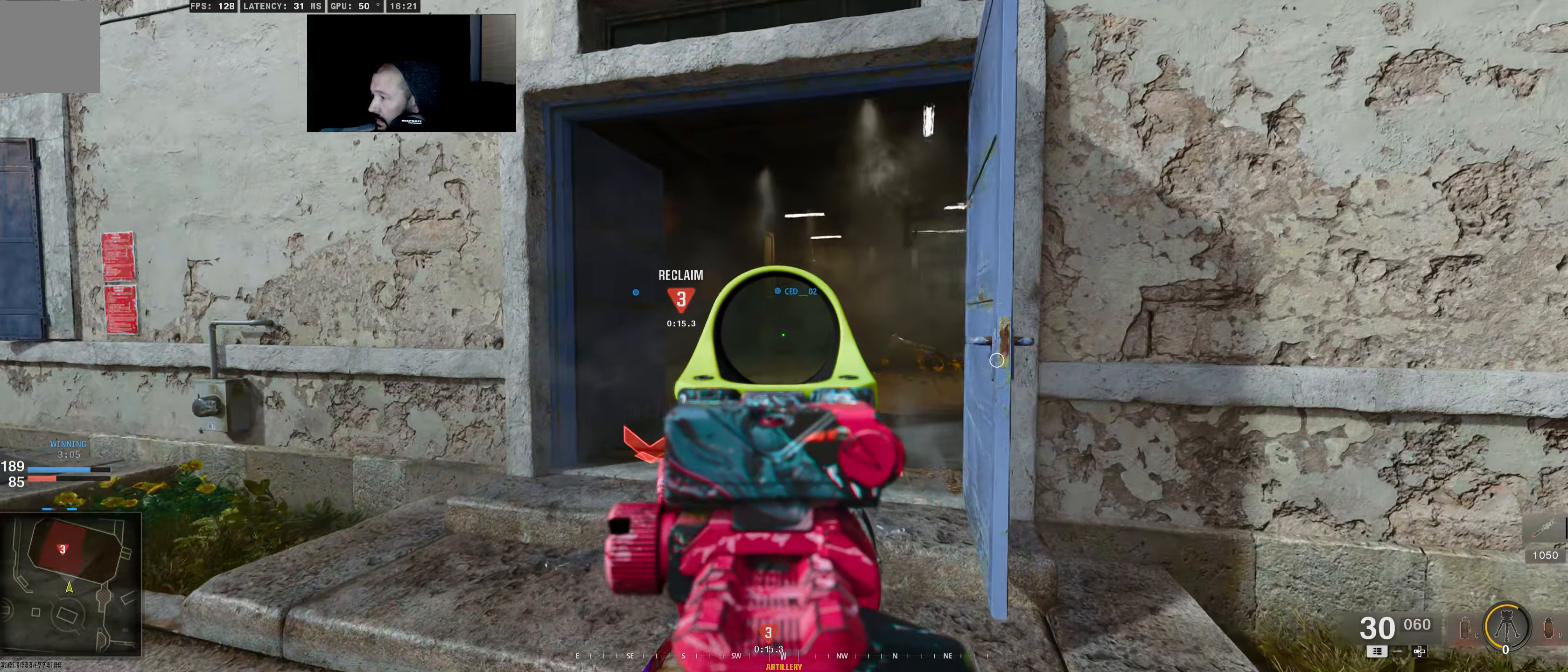
{"buttons": ["L2"], "left_stick": "up-right", "right_stick": "center", "events": [[500, "left_stick", "up-right"]]}
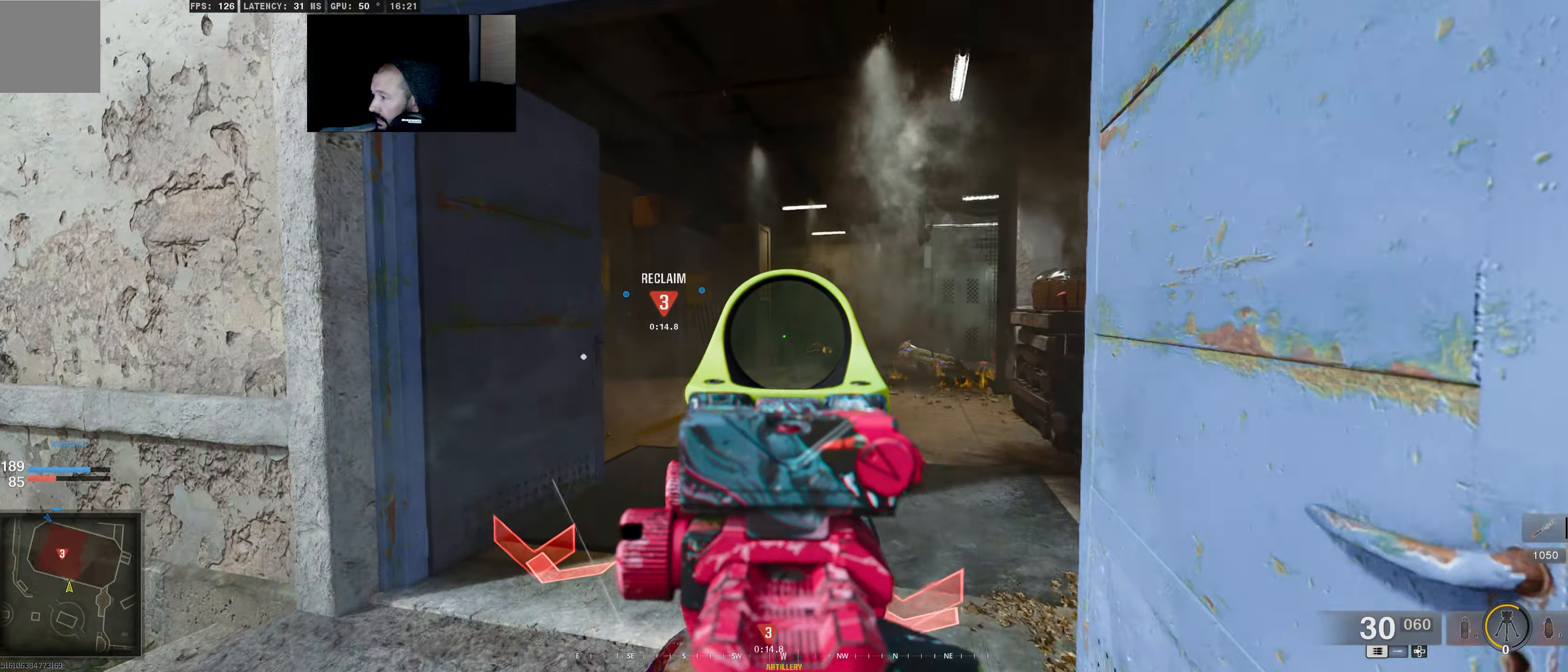
{"buttons": ["L2"], "left_stick": "up-right", "right_stick": "left", "events": [[317, "right_stick", "left"]]}
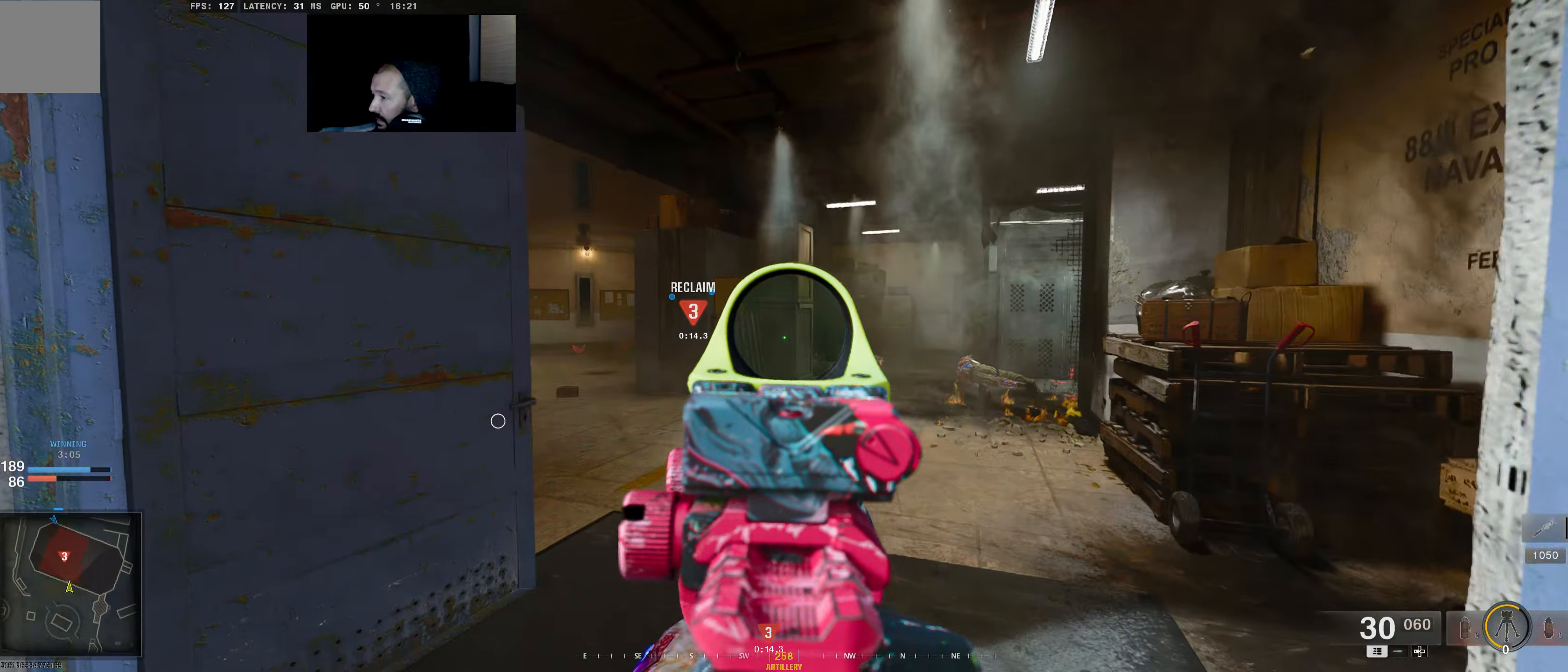
{"buttons": ["L2"], "left_stick": "right", "right_stick": "left", "events": [[134, "left_stick", "right"]]}
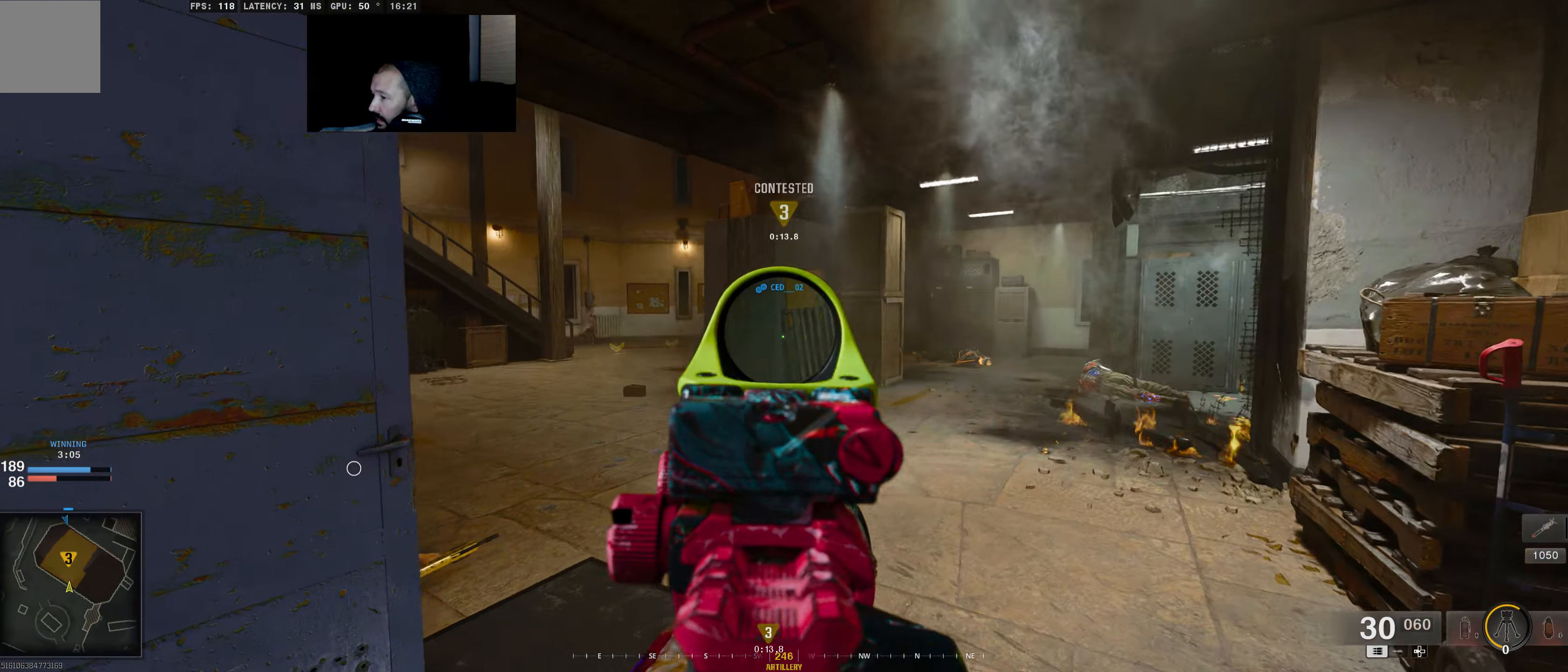
{"buttons": ["L2"], "left_stick": "down-right", "right_stick": "left", "events": [[217, "left_stick", "down-right"]]}
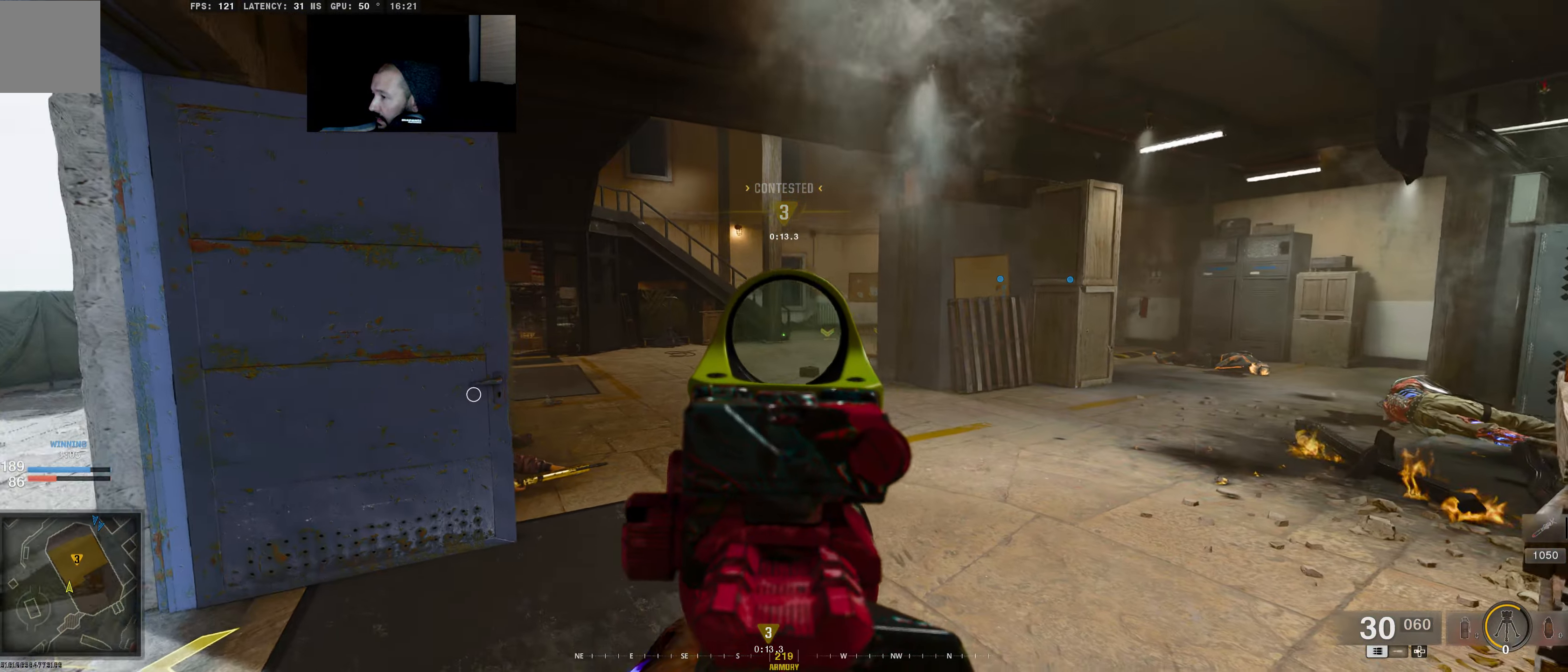
{"buttons": ["L2"], "left_stick": "up-right", "right_stick": "left", "events": [[84, "left_stick", "right"], [300, "left_stick", "up-right"]]}
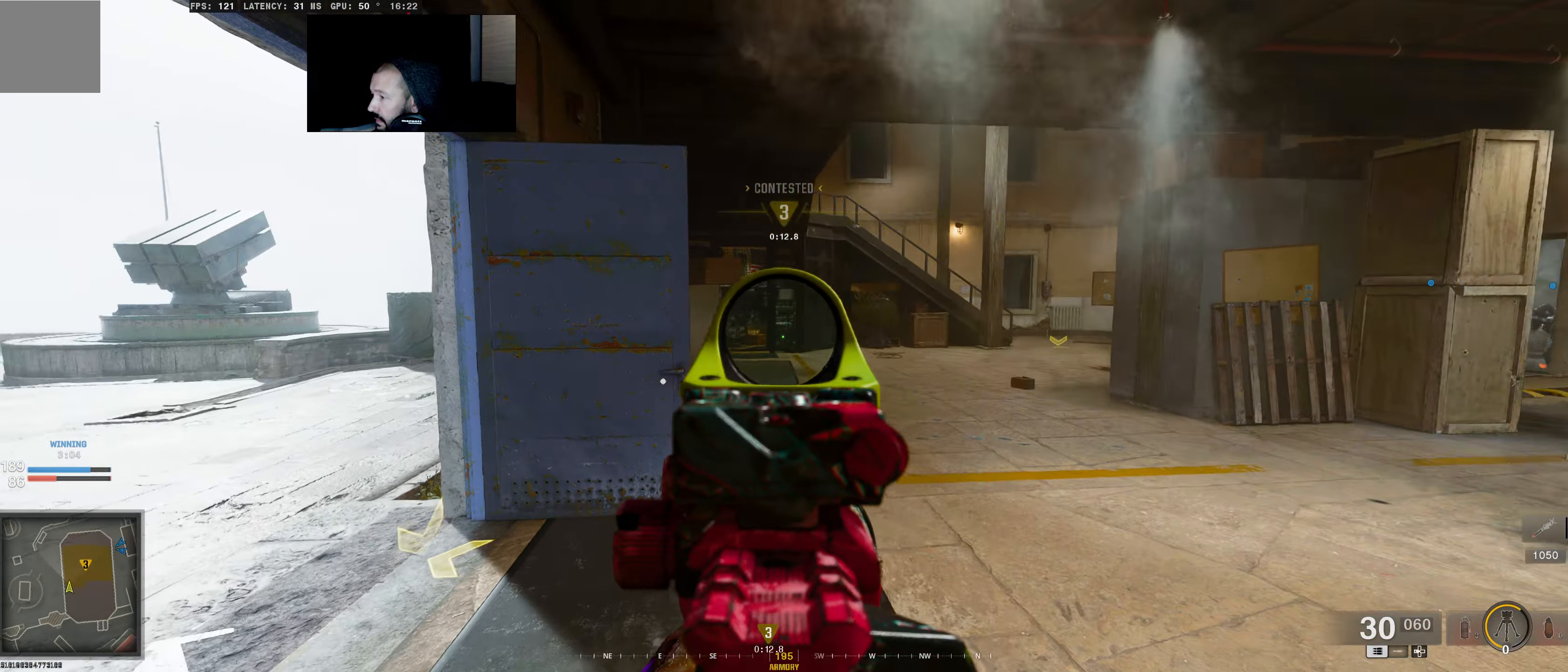
{"buttons": ["L2"], "left_stick": "right", "right_stick": "center", "events": [[67, "right_stick", "down-left"], [100, "left_stick", "down-right"], [250, "right_stick", "down"], [350, "right_stick", "center"], [384, "left_stick", "right"]]}
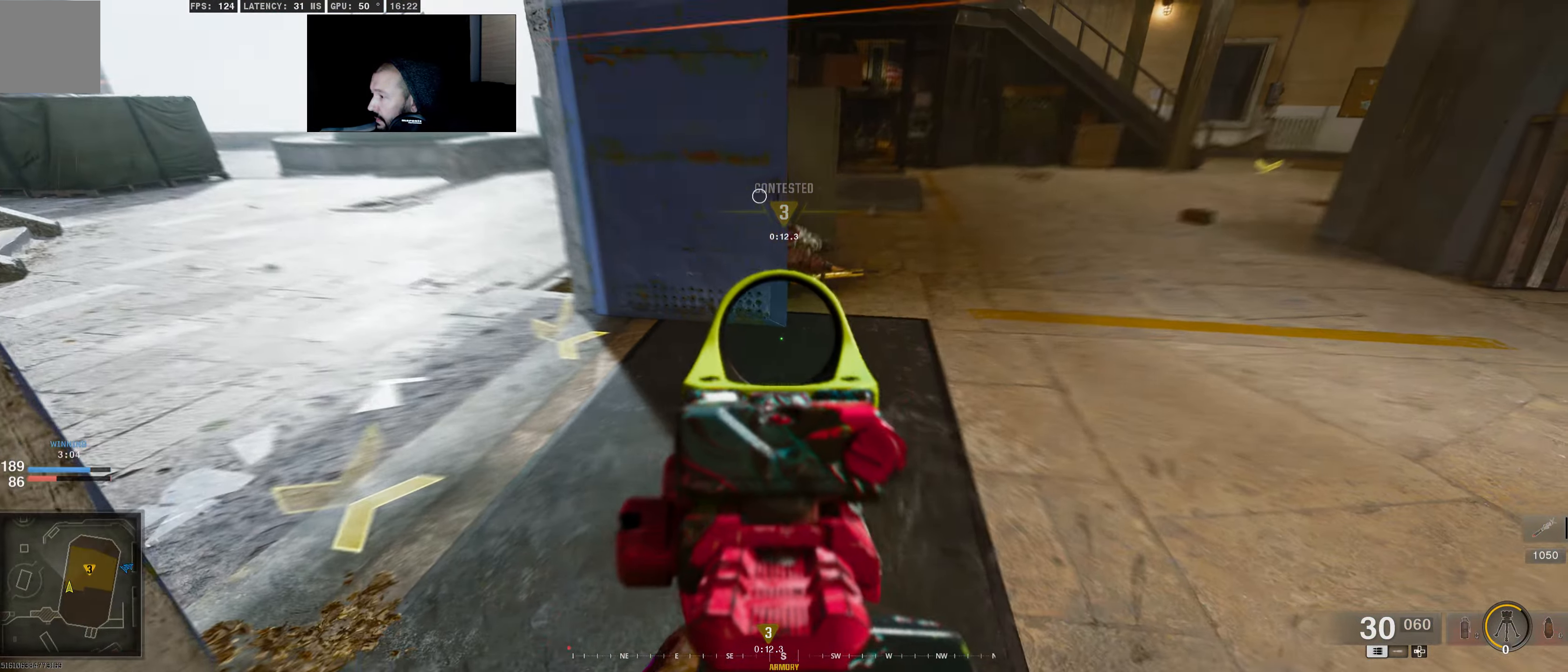
{"buttons": ["L2", "R2"], "left_stick": "up-right", "right_stick": "up-left", "events": [[34, "right_stick", "up"], [50, "left_stick", "up-right"], [250, "right_stick", "up-left"], [400, "R2", "down"]]}
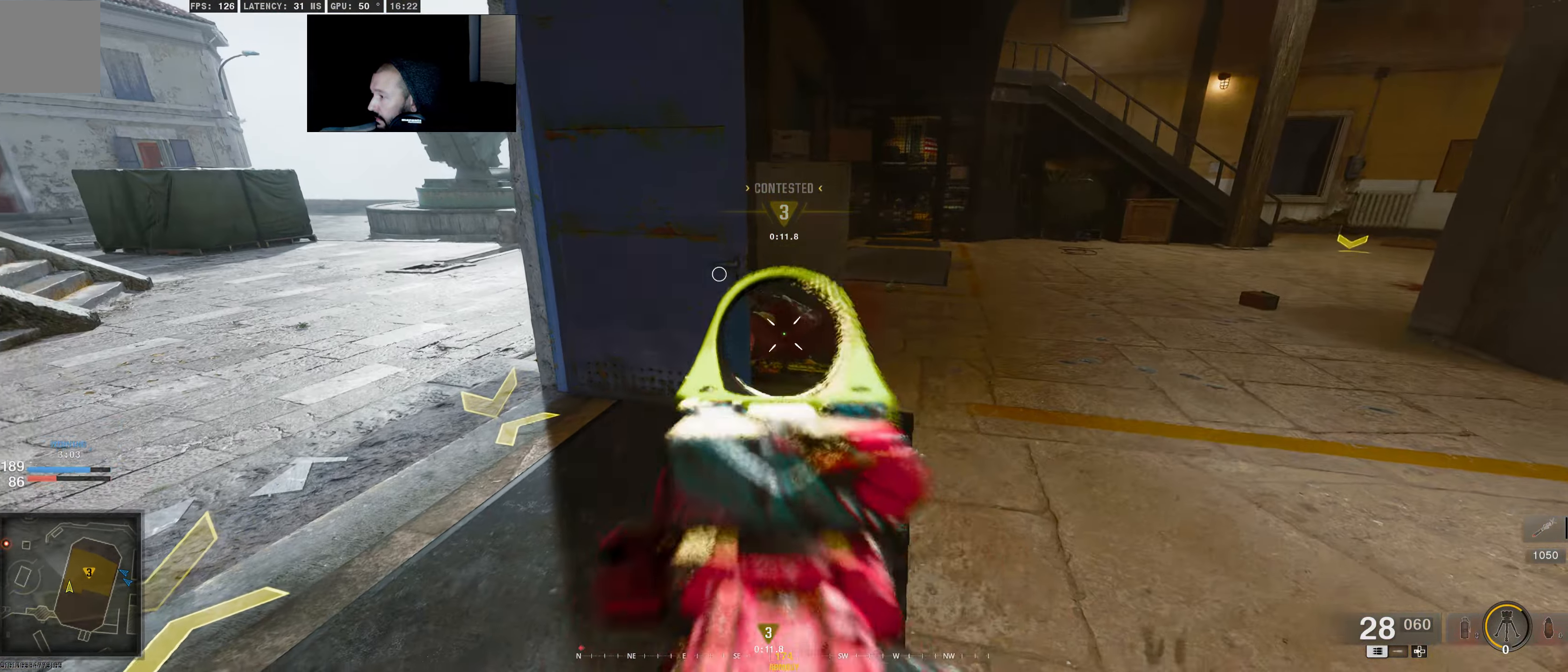
{"buttons": ["L3"], "left_stick": "up-right", "right_stick": "right", "events": [[84, "right_stick", "center"], [434, "L2", "up"], [434, "L3", "down"], [434, "right_stick", "right"], [450, "R2", "up"]]}
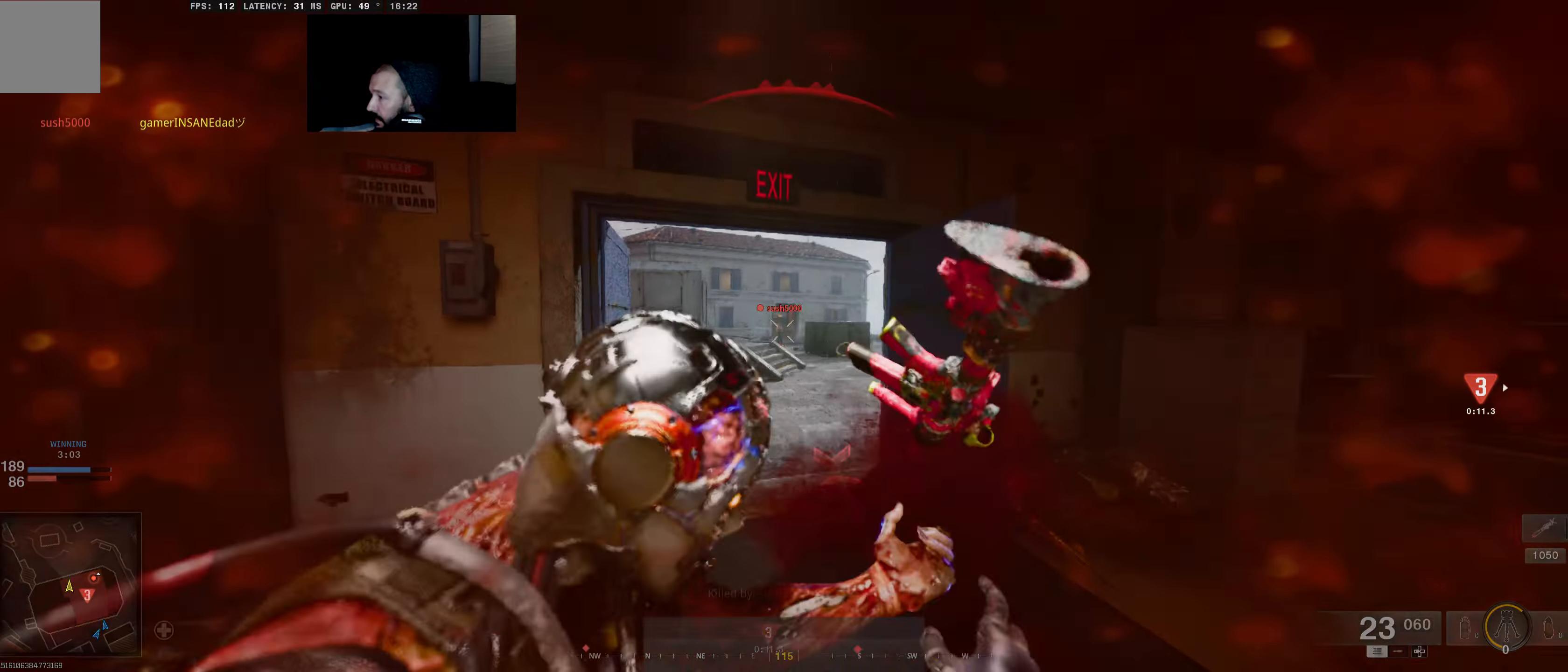
{"buttons": [], "left_stick": "center", "right_stick": "center", "events": [[17, "left_stick", "up"], [234, "L3", "up"], [267, "right_stick", "center"], [334, "left_stick", "center"]]}
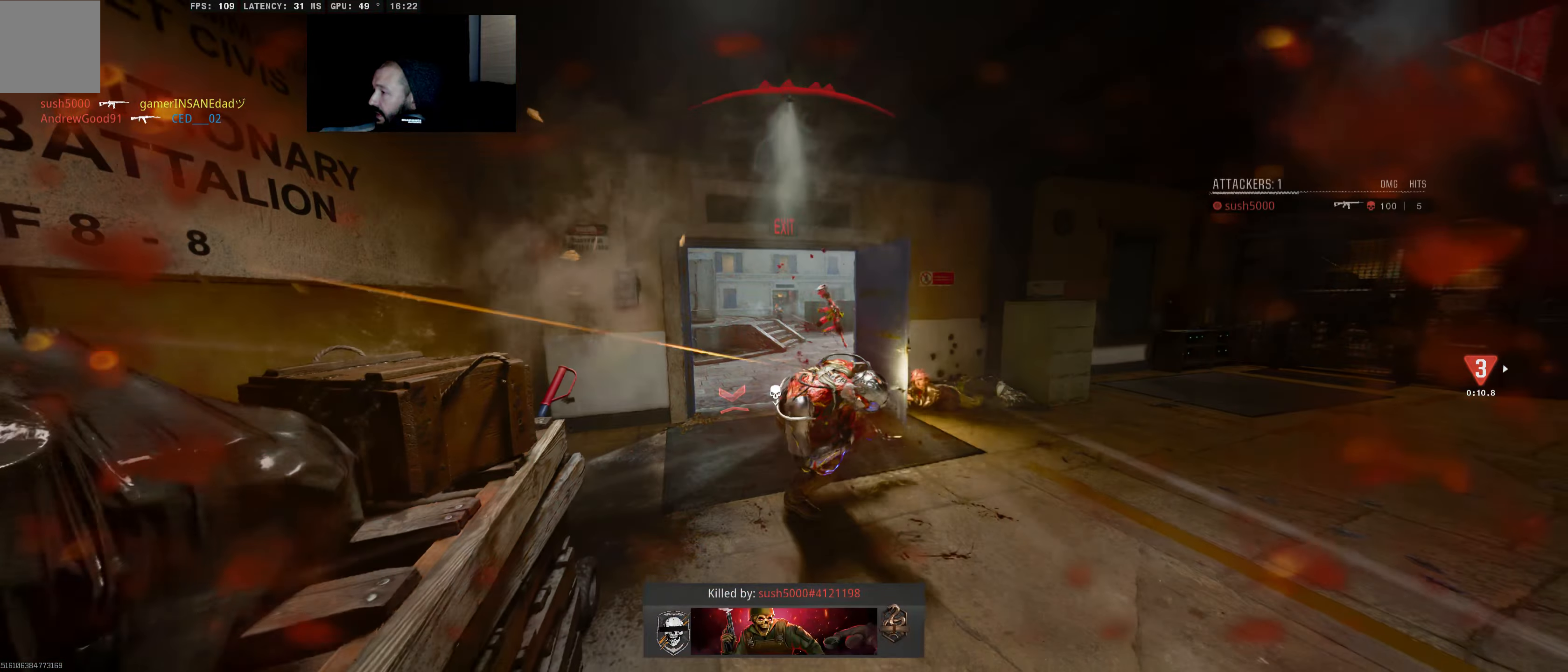
{"buttons": [], "left_stick": "center", "right_stick": "center", "events": [[67, "SELECT", "down"], [167, "SELECT", "up"]]}
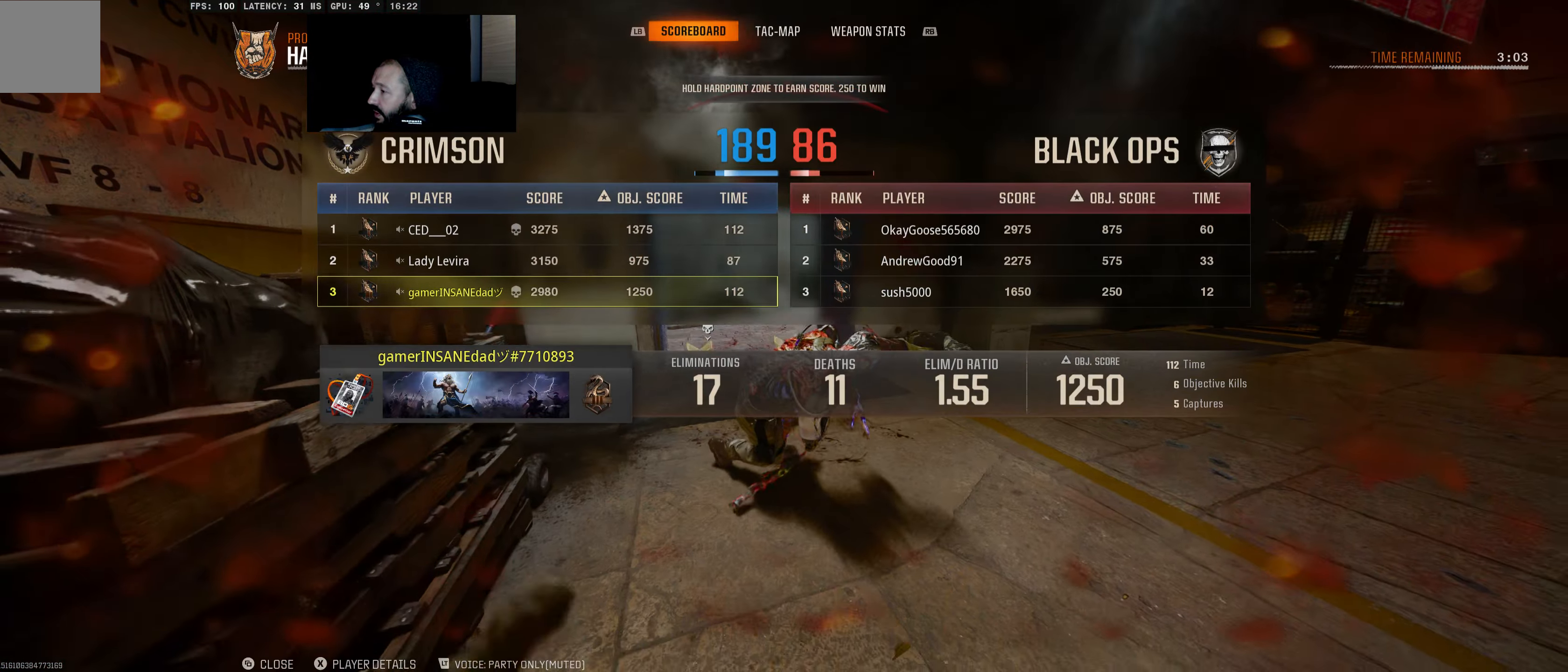
{"buttons": [], "left_stick": "center", "right_stick": "center", "events": [[367, "SELECT", "down"], [484, "SELECT", "up"]]}
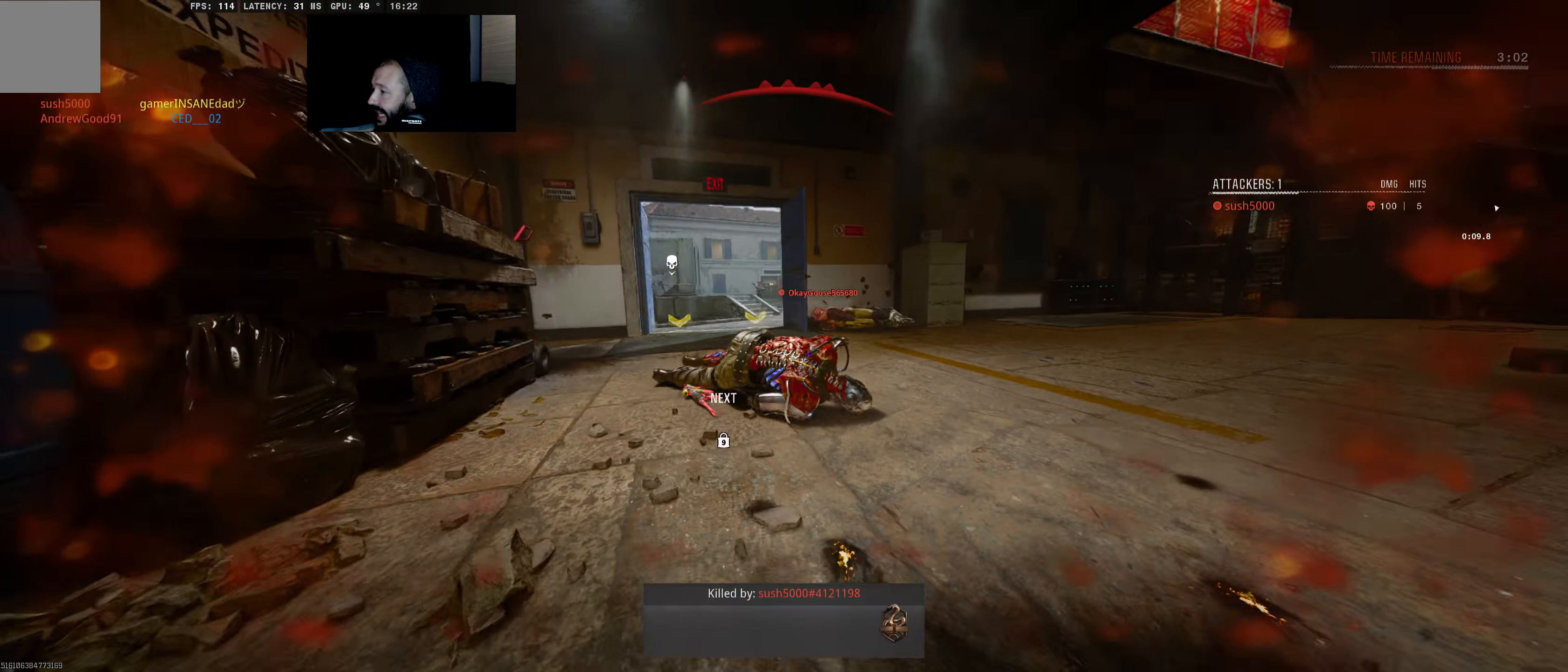
{"buttons": [], "left_stick": "center", "right_stick": "center", "events": [[150, "X", "down"], [250, "X", "up"], [350, "X", "down"], [434, "X", "up"]]}
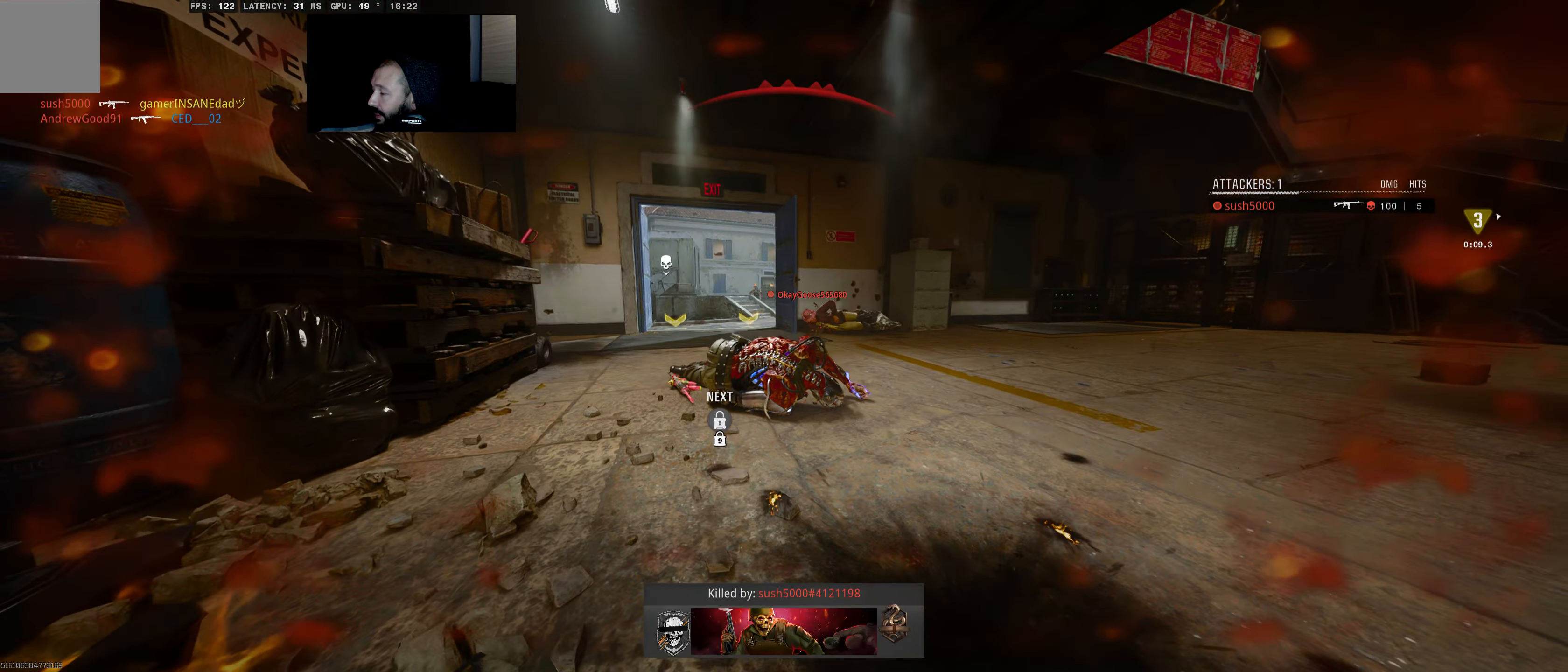
{"buttons": [], "left_stick": "center", "right_stick": "center", "events": [[17, "X", "down"], [117, "X", "up"], [250, "X", "down"], [267, "X", "up"], [417, "X", "down"], [484, "X", "up"]]}
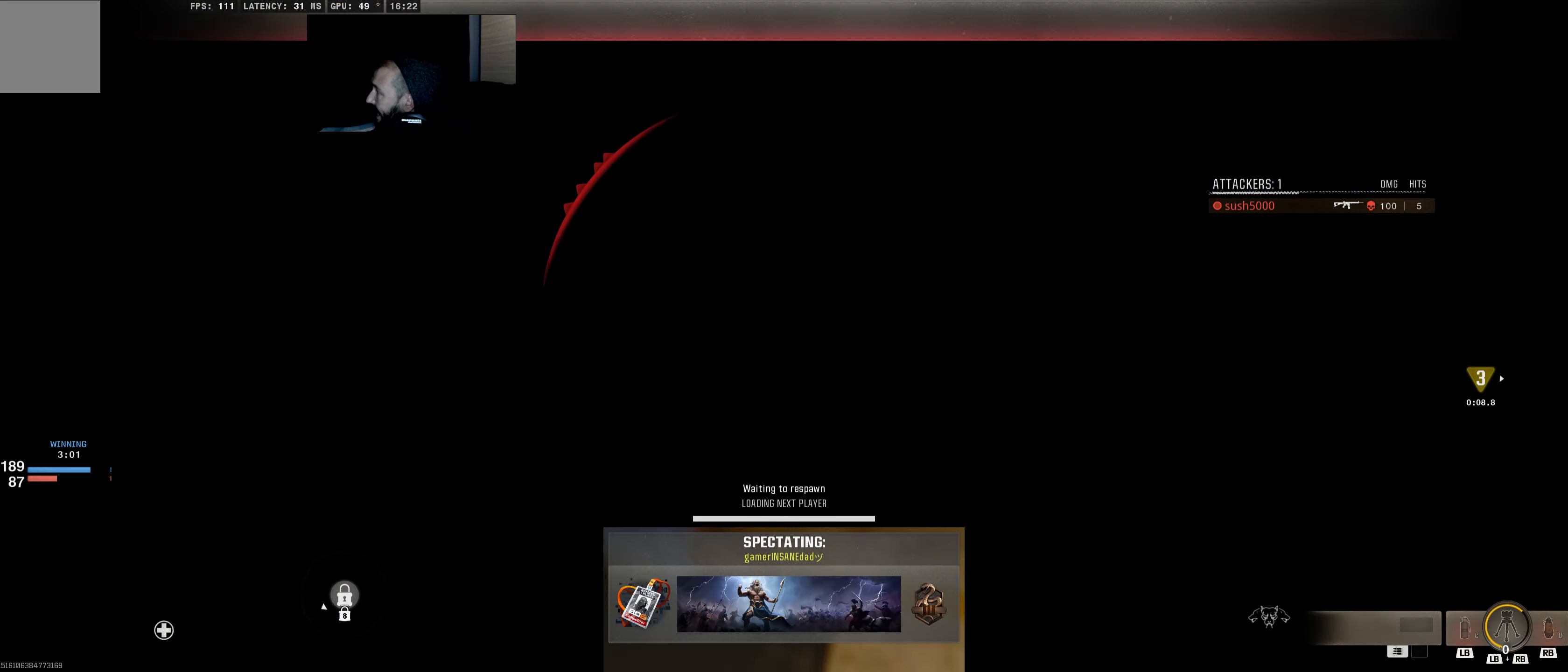
{"buttons": [], "left_stick": "center", "right_stick": "center", "events": [[184, "X", "down"], [234, "X", "up"], [367, "X", "down"], [467, "X", "up"]]}
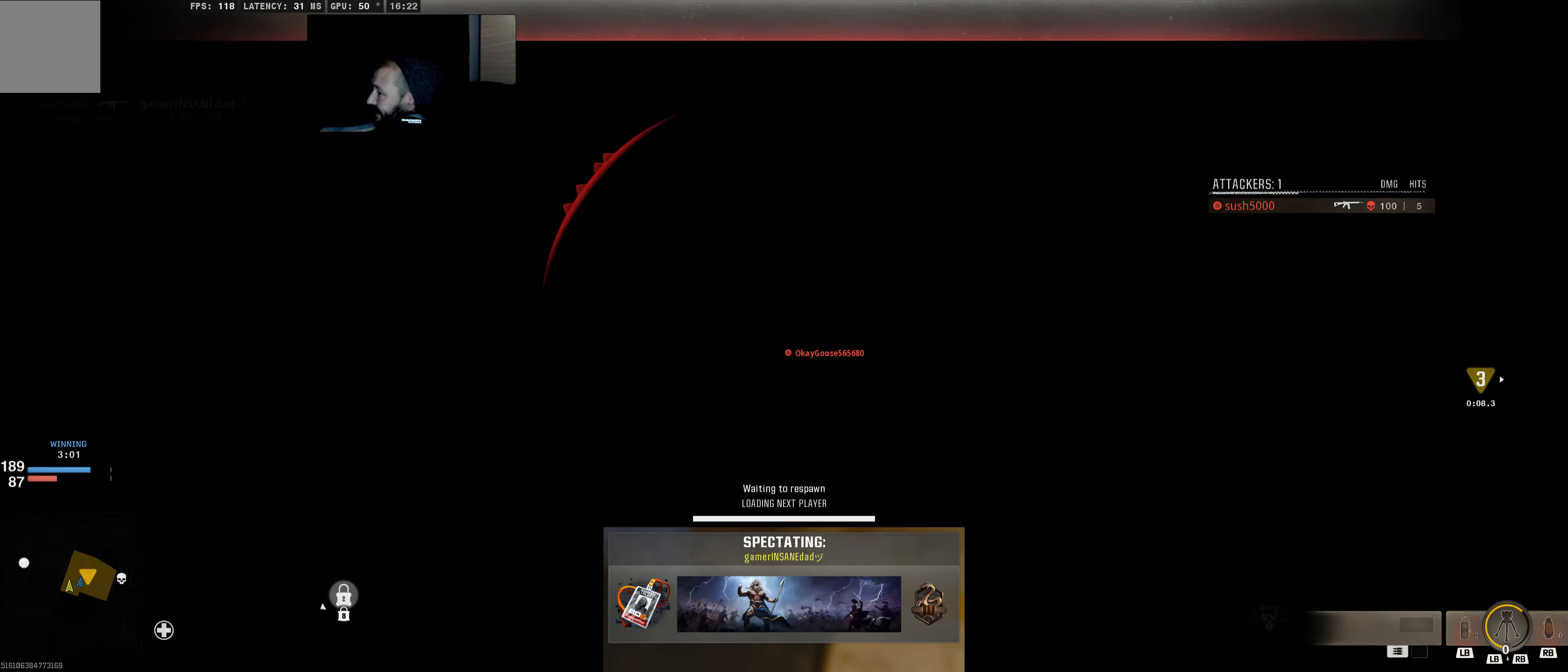
{"buttons": ["X"], "left_stick": "center", "right_stick": "center", "events": [[417, "X", "down"]]}
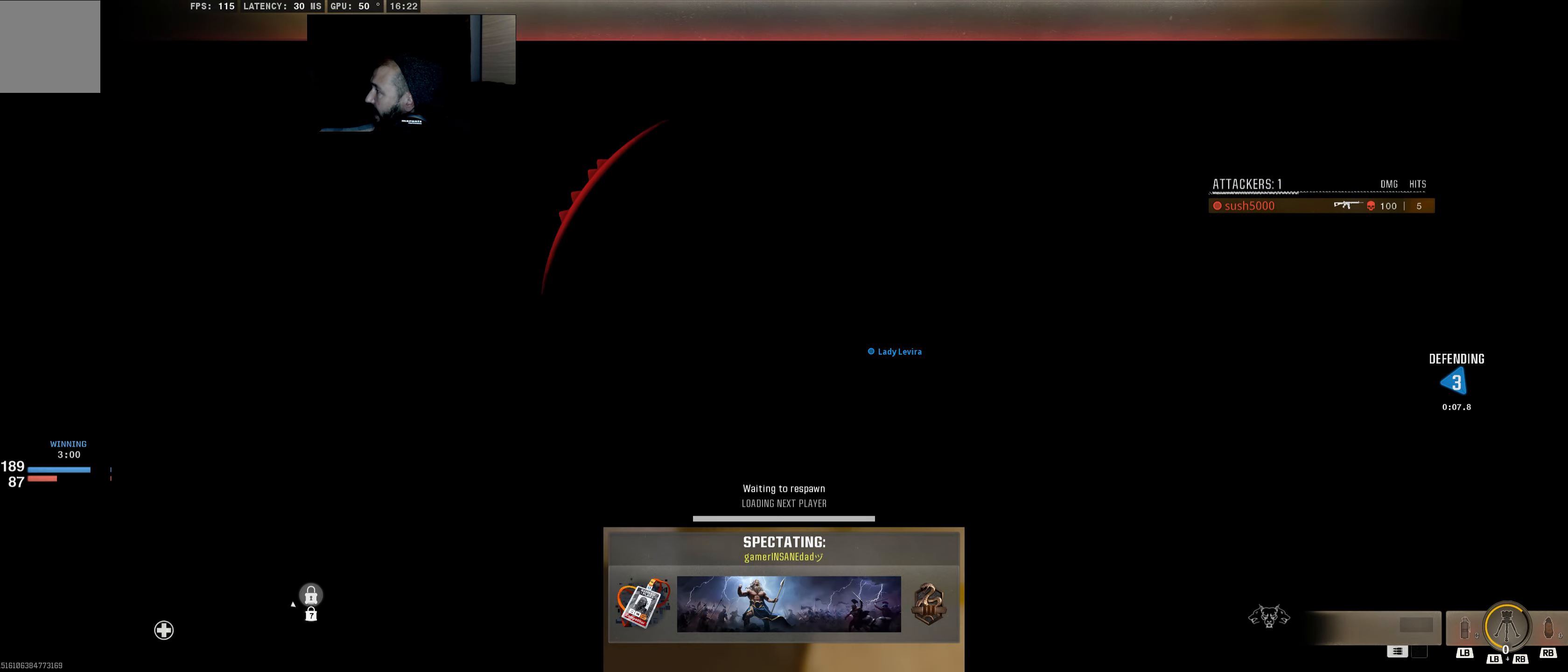
{"buttons": [], "left_stick": "center", "right_stick": "center", "events": [[34, "X", "up"], [150, "X", "down"], [184, "X", "up"], [300, "X", "down"], [367, "X", "up"]]}
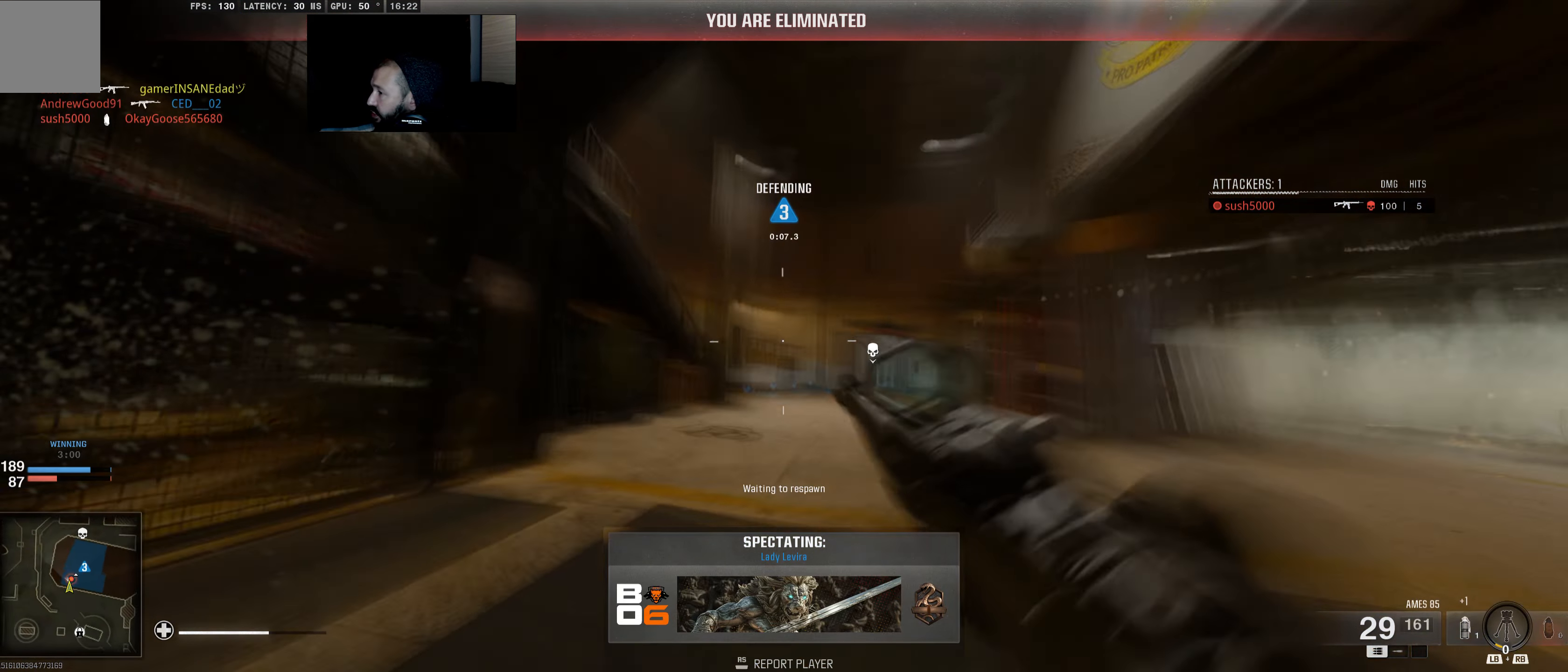
{"buttons": [], "left_stick": "center", "right_stick": "center", "events": []}
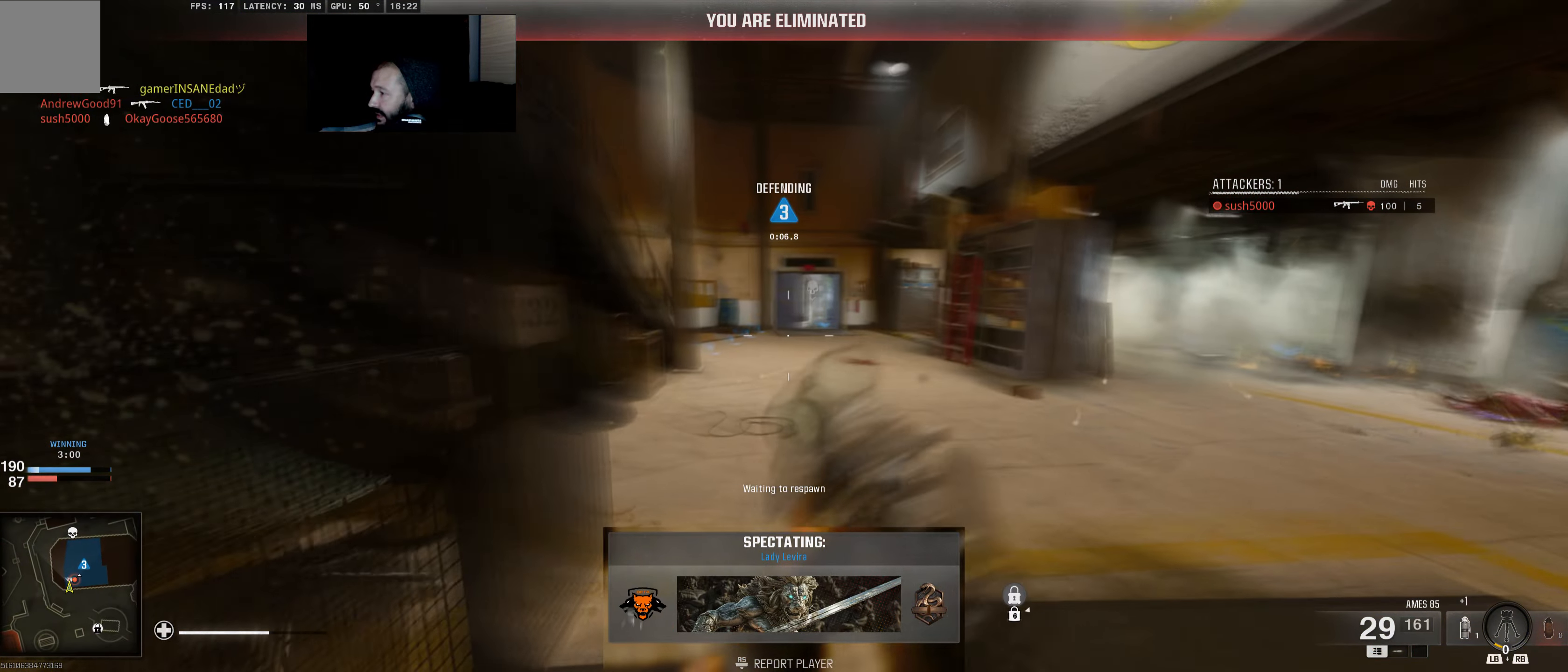
{"buttons": [], "left_stick": "up", "right_stick": "center", "events": [[434, "left_stick", "up"]]}
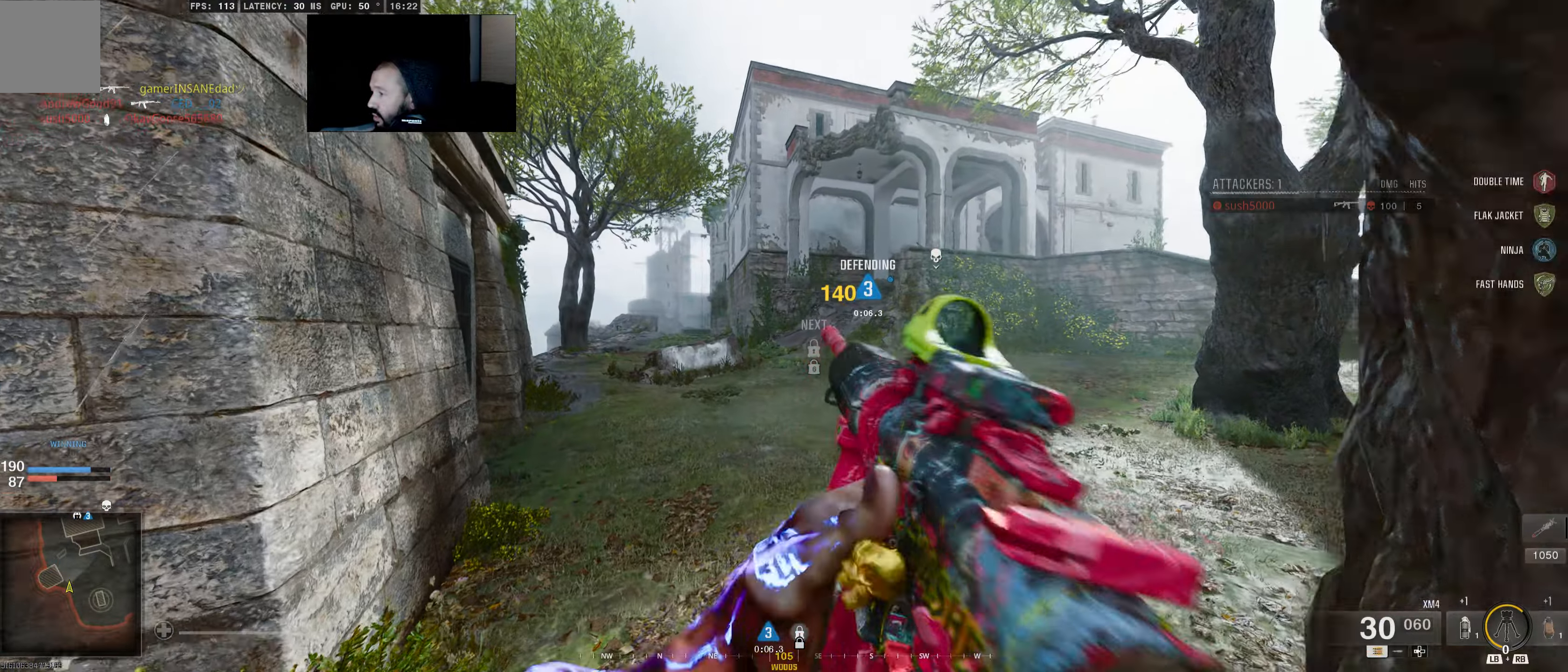
{"buttons": [], "left_stick": "up", "right_stick": "center", "events": [[50, "L3", "down"], [217, "L3", "up"], [317, "L3", "down"], [484, "L3", "up"]]}
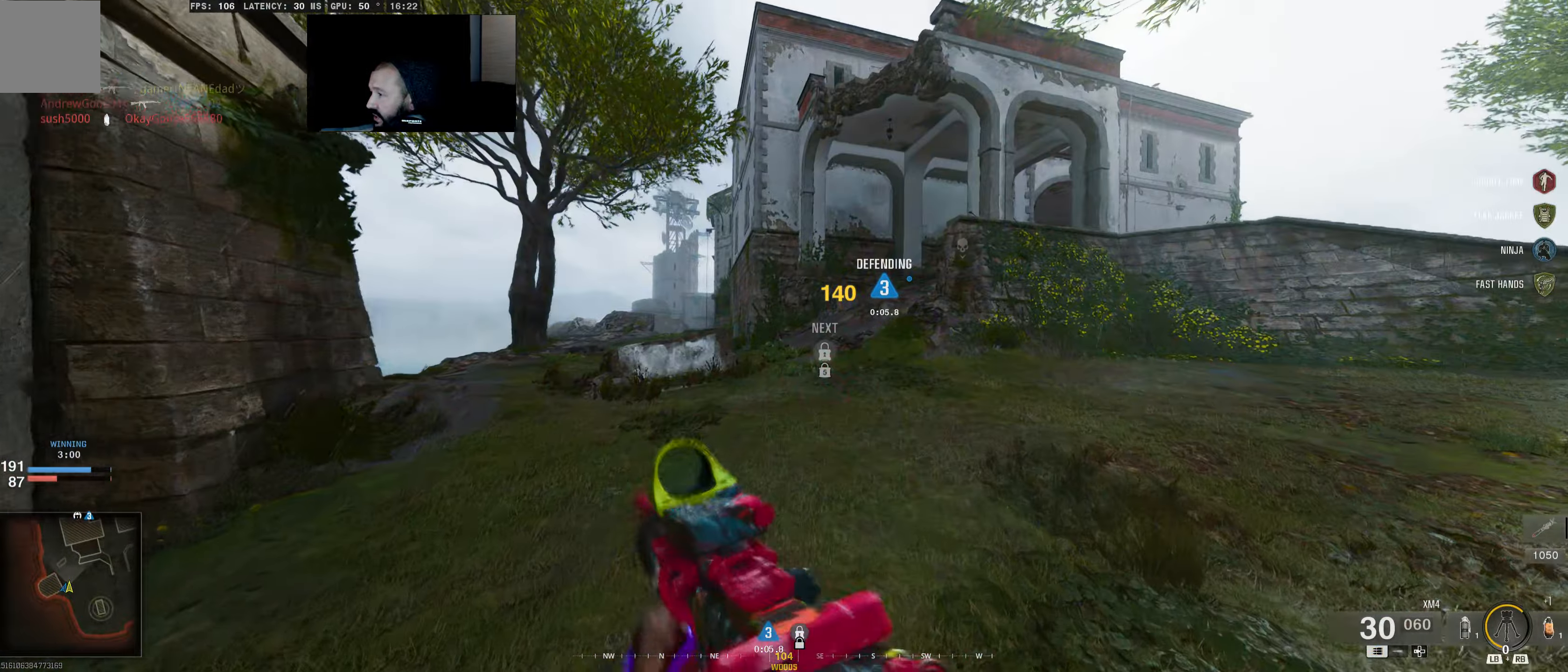
{"buttons": ["L3"], "left_stick": "up", "right_stick": "right", "events": [[134, "L3", "down"], [284, "L3", "up"], [434, "L3", "down"], [467, "right_stick", "right"]]}
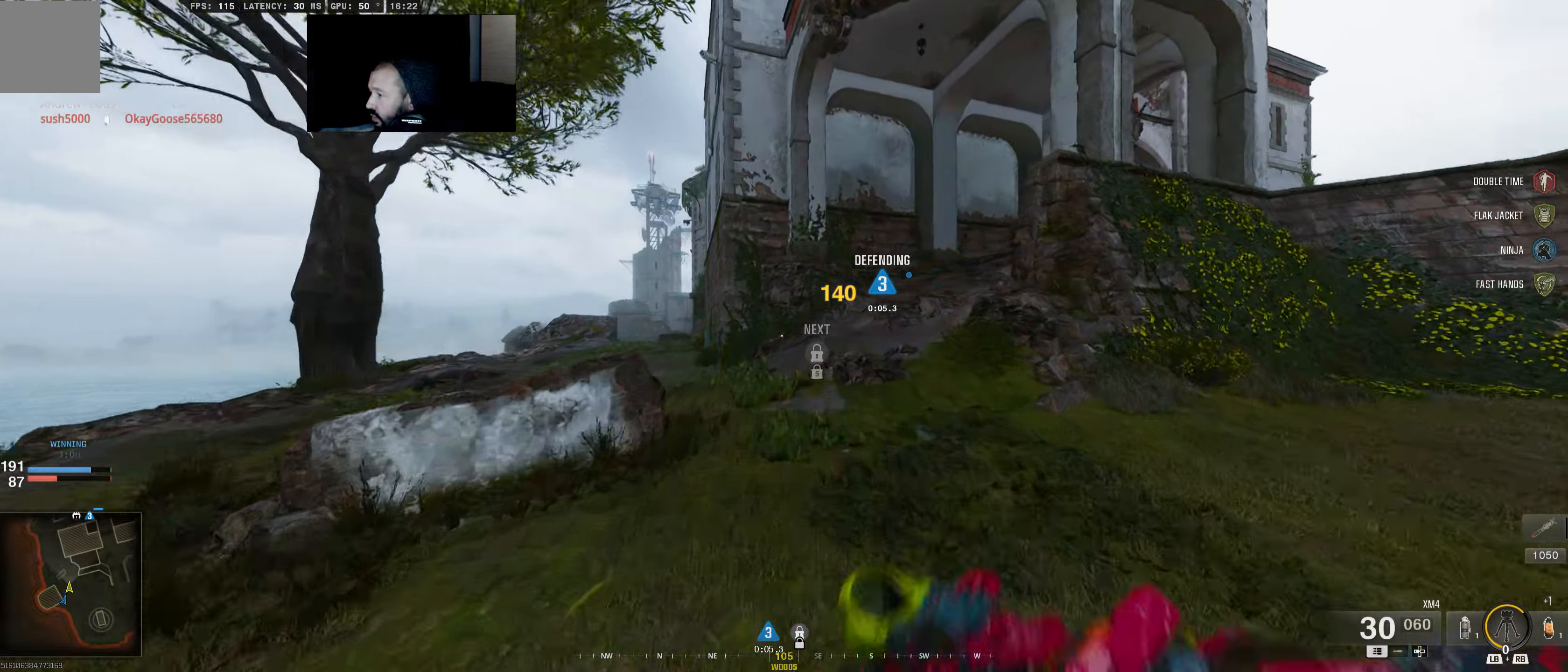
{"buttons": [], "left_stick": "up", "right_stick": "center", "events": [[50, "L3", "up"], [134, "right_stick", "center"], [250, "L3", "down"], [384, "L3", "up"]]}
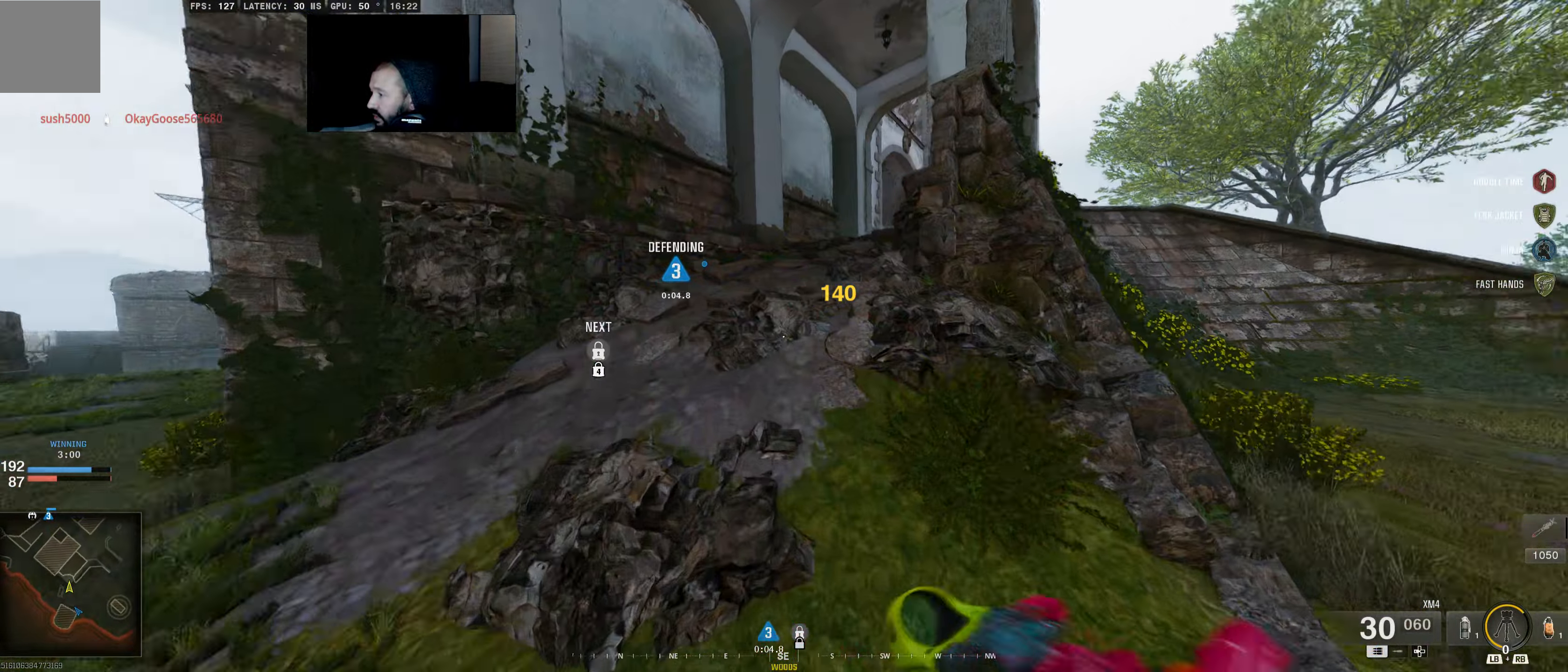
{"buttons": ["L3"], "left_stick": "up", "right_stick": "right", "events": [[117, "L3", "down"], [167, "right_stick", "right"], [217, "L3", "up"], [267, "right_stick", "center"], [400, "right_stick", "right"], [434, "L3", "down"]]}
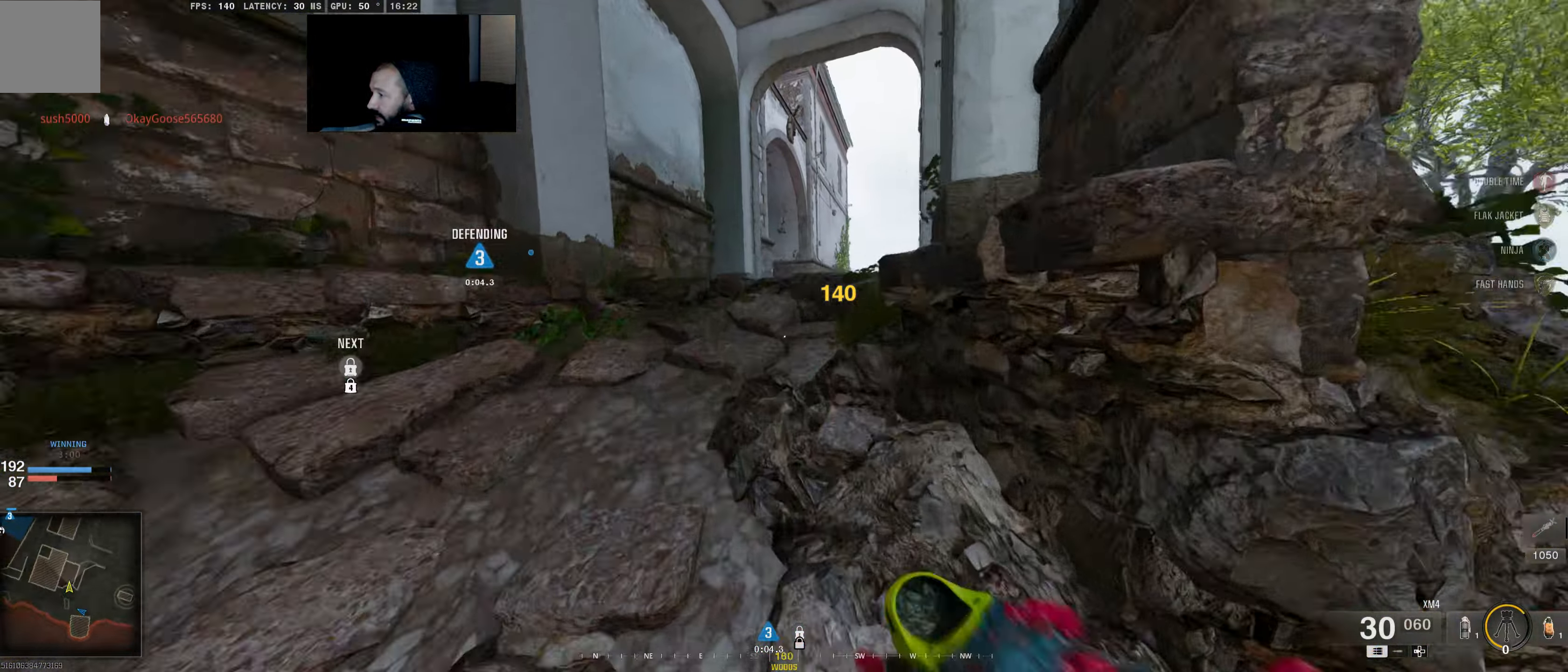
{"buttons": [], "left_stick": "up", "right_stick": "center", "events": [[17, "right_stick", "center"], [67, "L3", "up"]]}
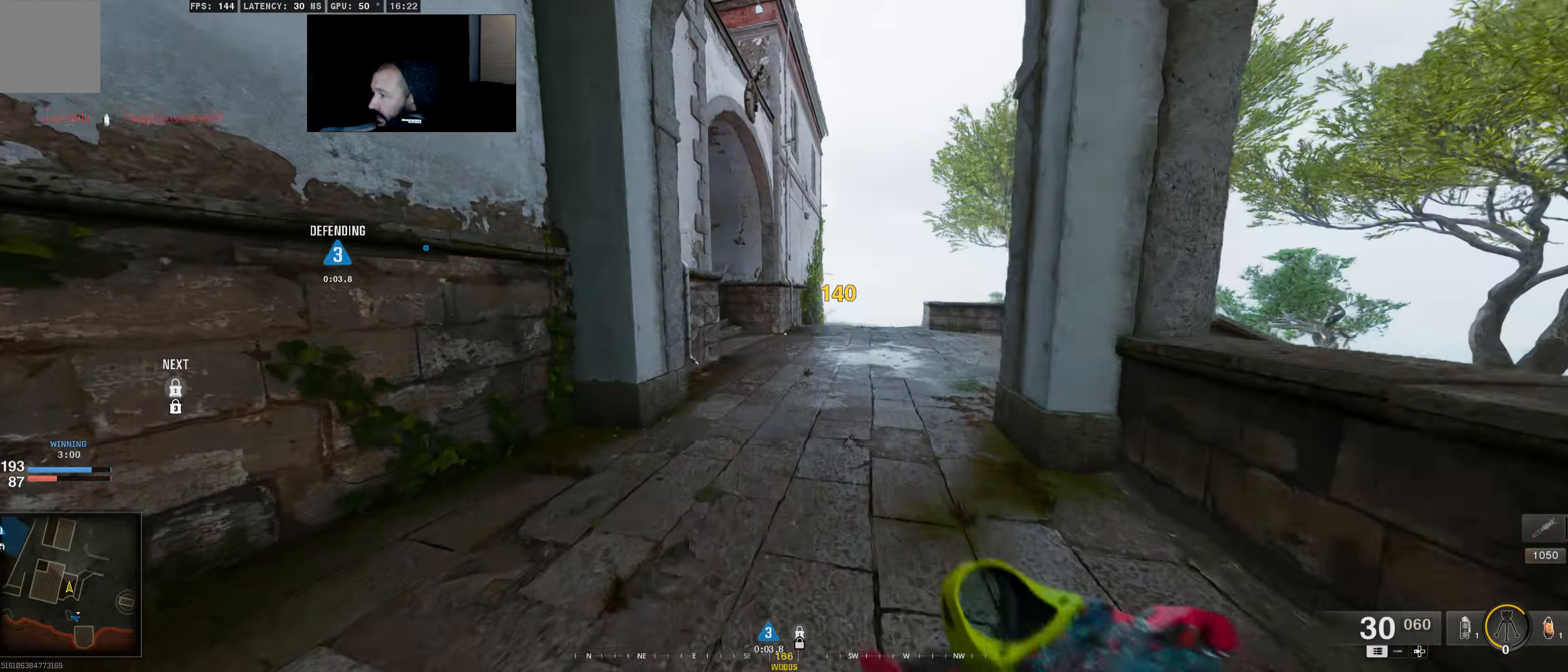
{"buttons": ["L3"], "left_stick": "up", "right_stick": "left", "events": [[134, "B", "down"], [217, "B", "up"], [350, "right_stick", "left"], [384, "L3", "down"]]}
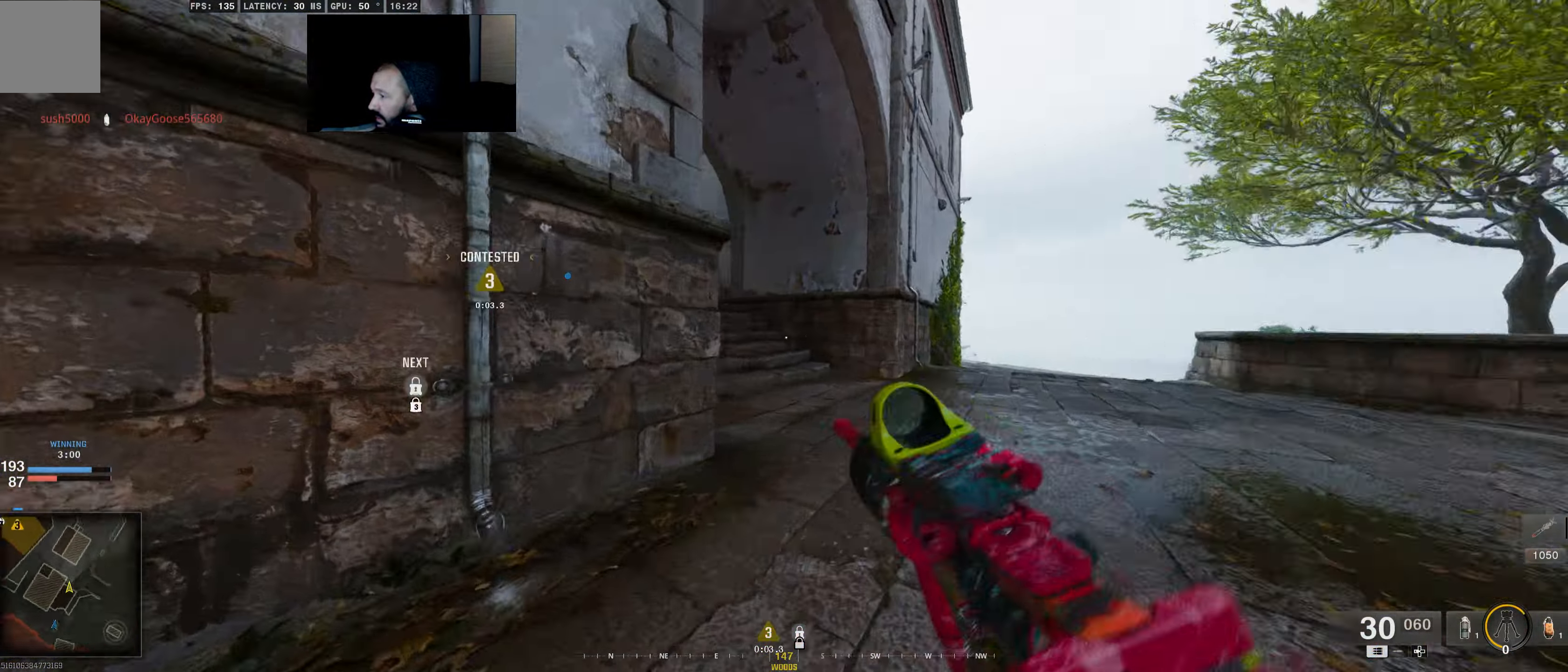
{"buttons": [], "left_stick": "up", "right_stick": "center", "events": [[50, "L3", "up"], [100, "right_stick", "center"], [184, "L3", "down"], [334, "L3", "up"]]}
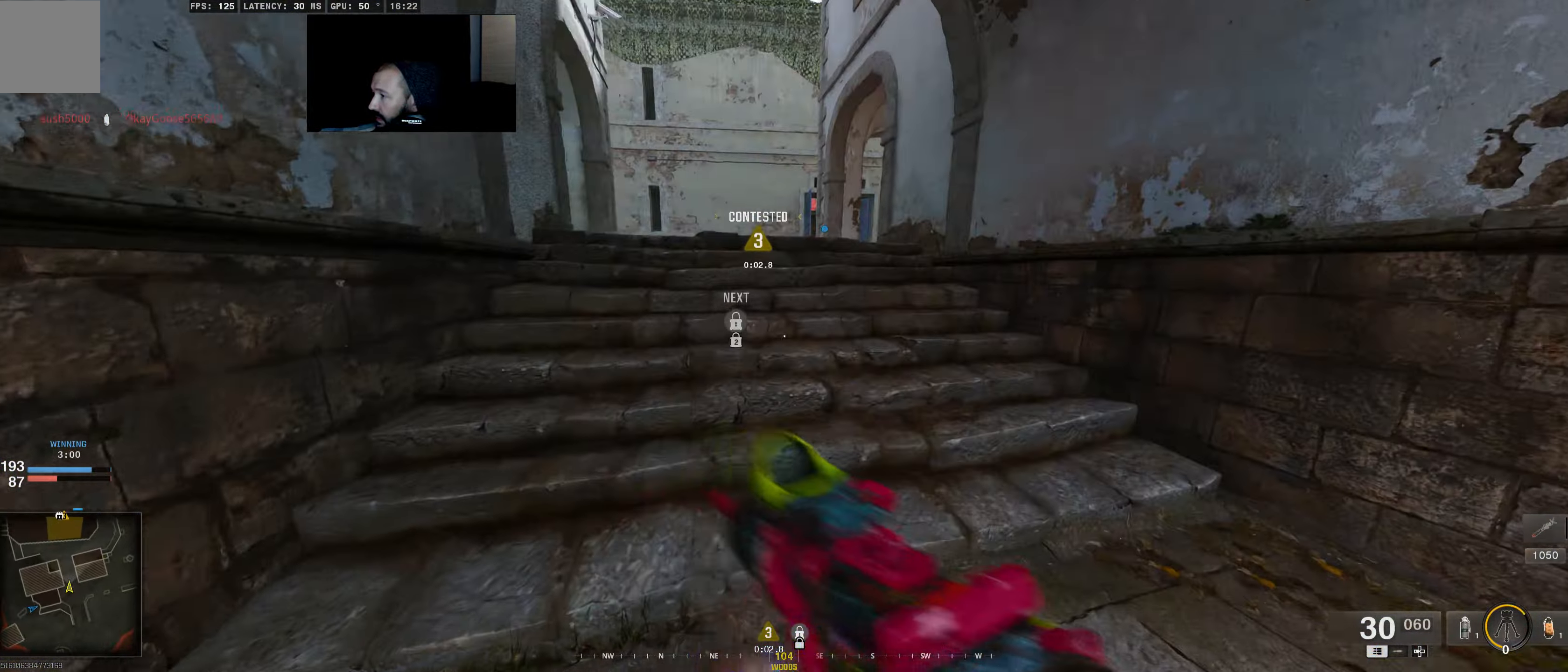
{"buttons": [], "left_stick": "up", "right_stick": "center", "events": [[17, "right_stick", "up"], [184, "right_stick", "center"], [234, "L3", "down"], [367, "L3", "up"]]}